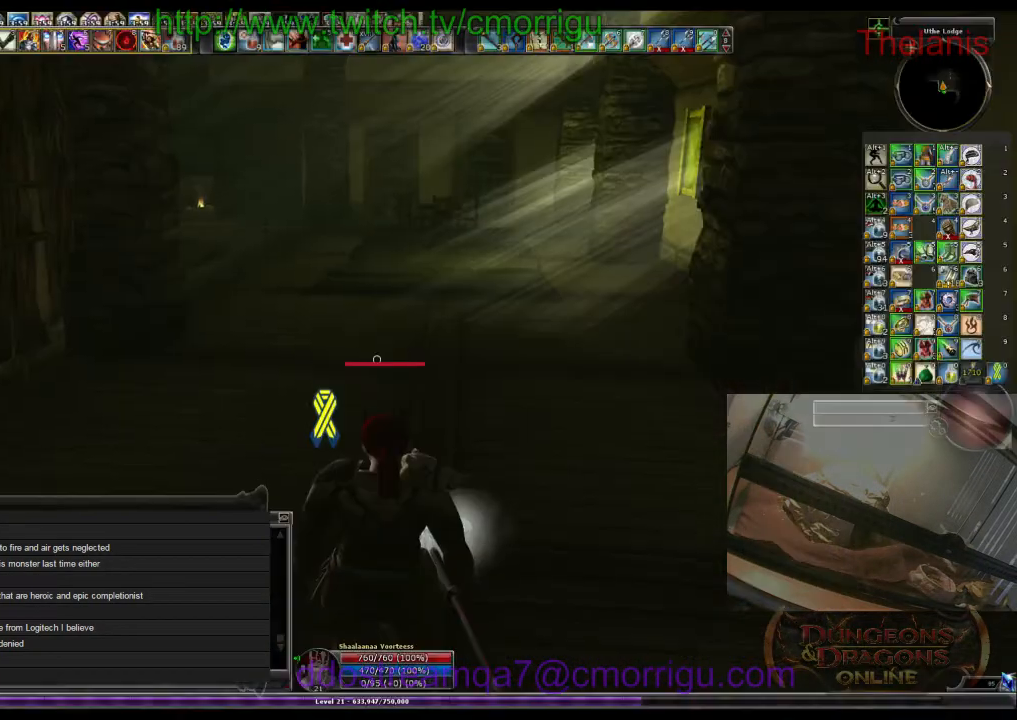
Gameplay with keyboard; each line is a JSON object with the keys held at the frame after it. "events" lists presses ("down") and releases ("up") of ".", "/", "0", "1", "2", "3", "4", "5", "6", "7", "8", "9", "a", "b", "backslash", "backspace", "c", "caps_lock", "comma", "ctrl_l", "ctrl_r", "d", "e", "equals", "escape", "f", "f1", "f10", "f11", "f12", "f2", "f3", "f4", "f5", "f6", "f7", "f8", "f9", "g", "h", "i", "j", "k", "l", "lbracket", "m", "minus", "n", "o", "p", "q", "quote", "r", "rbracket", "return", "s", "semicolon", "shift_l", "shift_r", "space", "t", "tab", "tilde", "u", "v", "w", "x", "y" and "z" between this image and that frame as [ms after this image, input, new state], when the widget could be followed in between. No other keys are recorded. Mouse input is not recorded.
{"keys": ["w"], "events": [[367, "w", "down"]]}
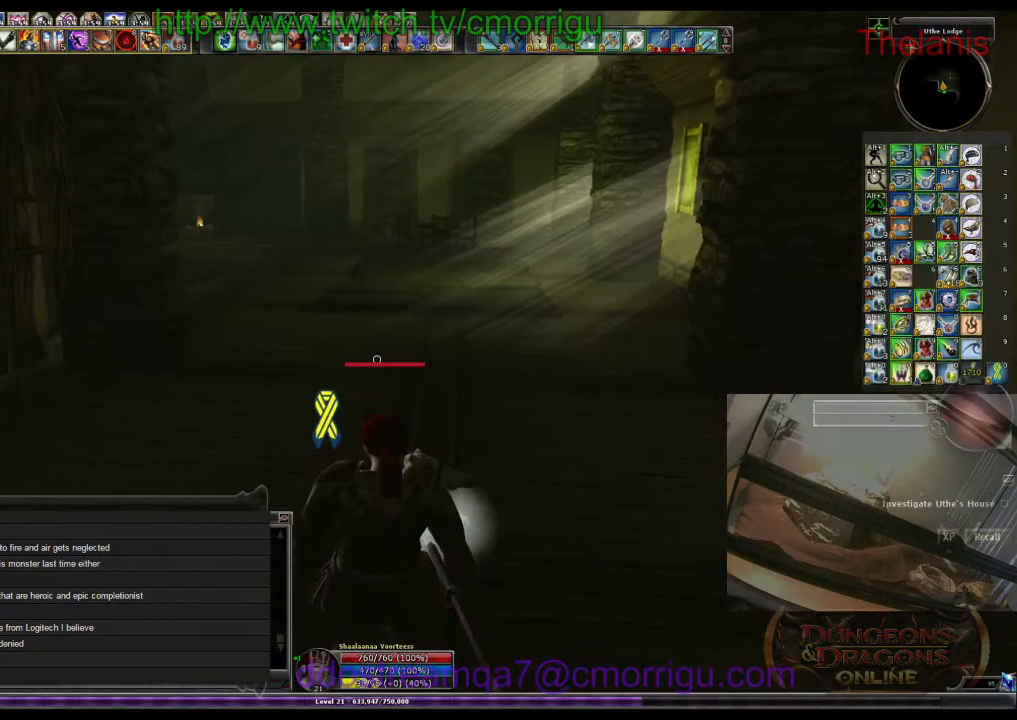
{"keys": ["w"], "events": []}
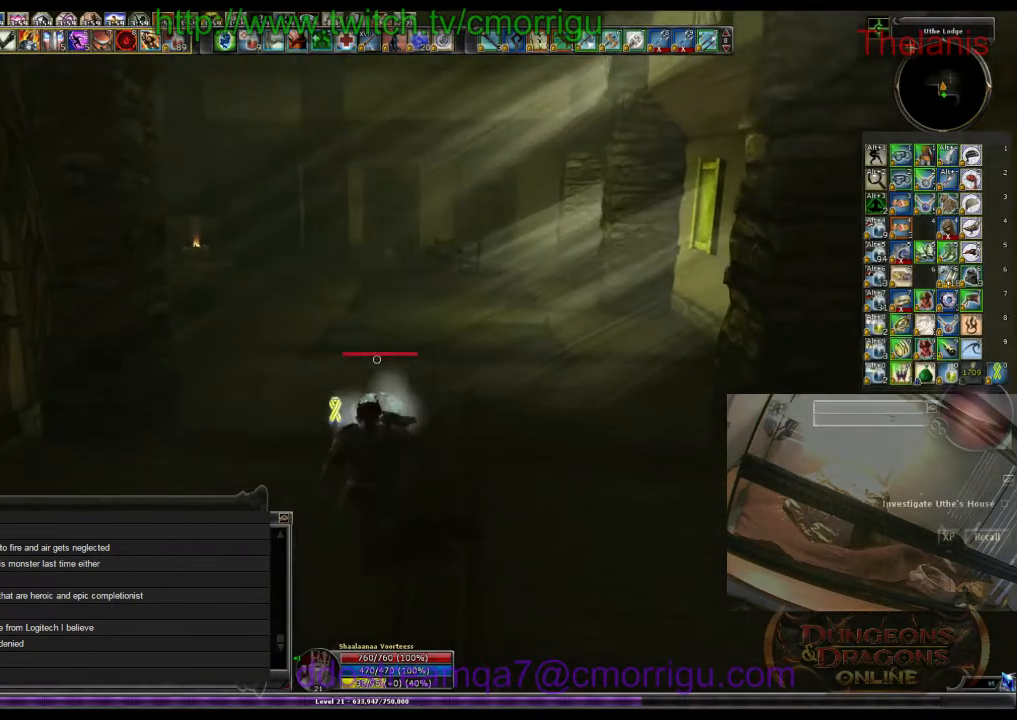
{"keys": ["w"], "events": []}
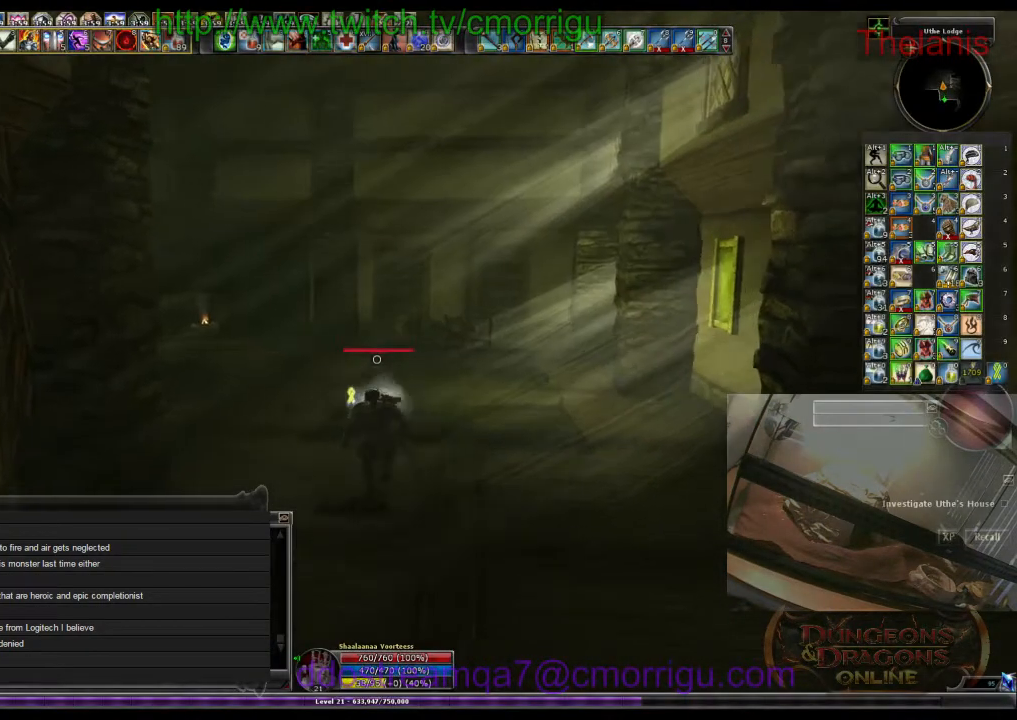
{"keys": ["w"], "events": []}
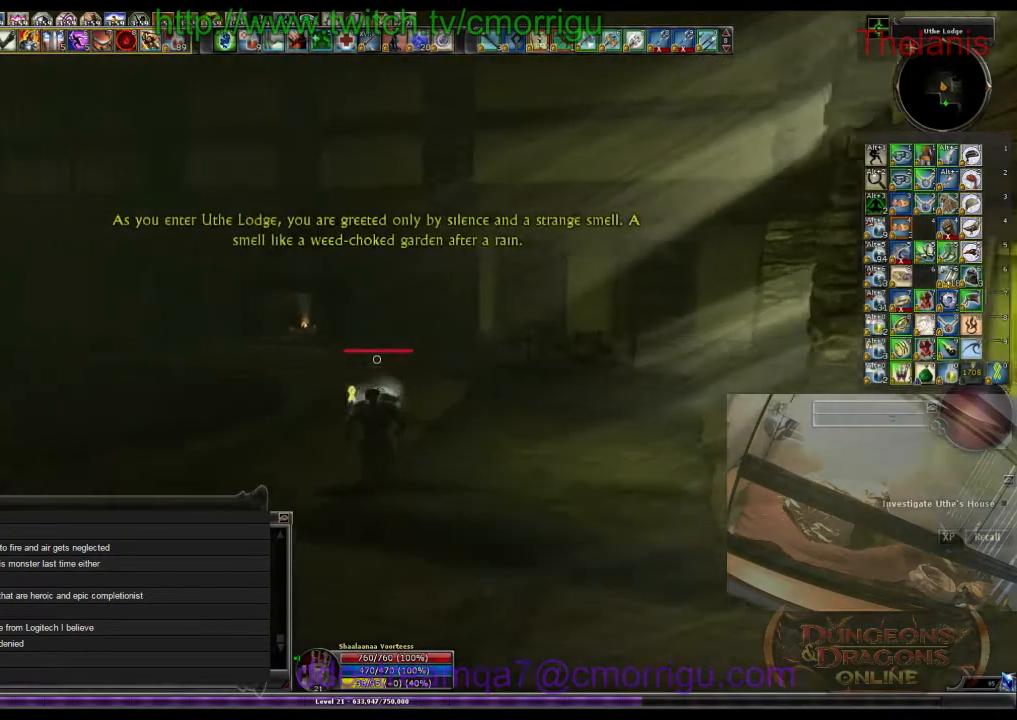
{"keys": ["w"], "events": []}
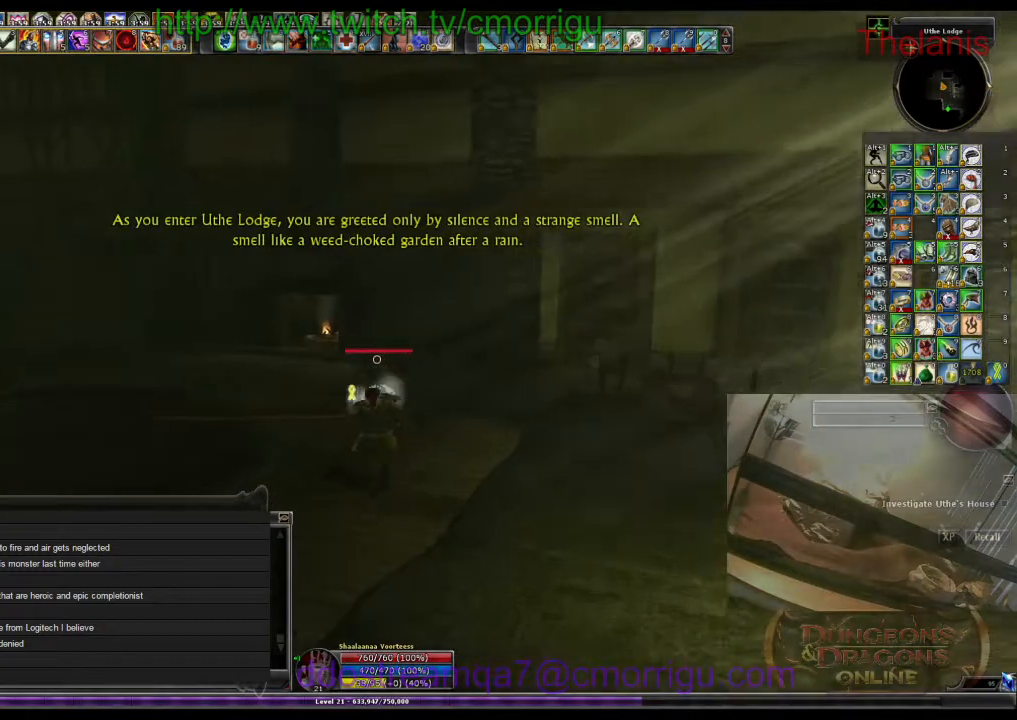
{"keys": [], "events": [[500, "w", "up"]]}
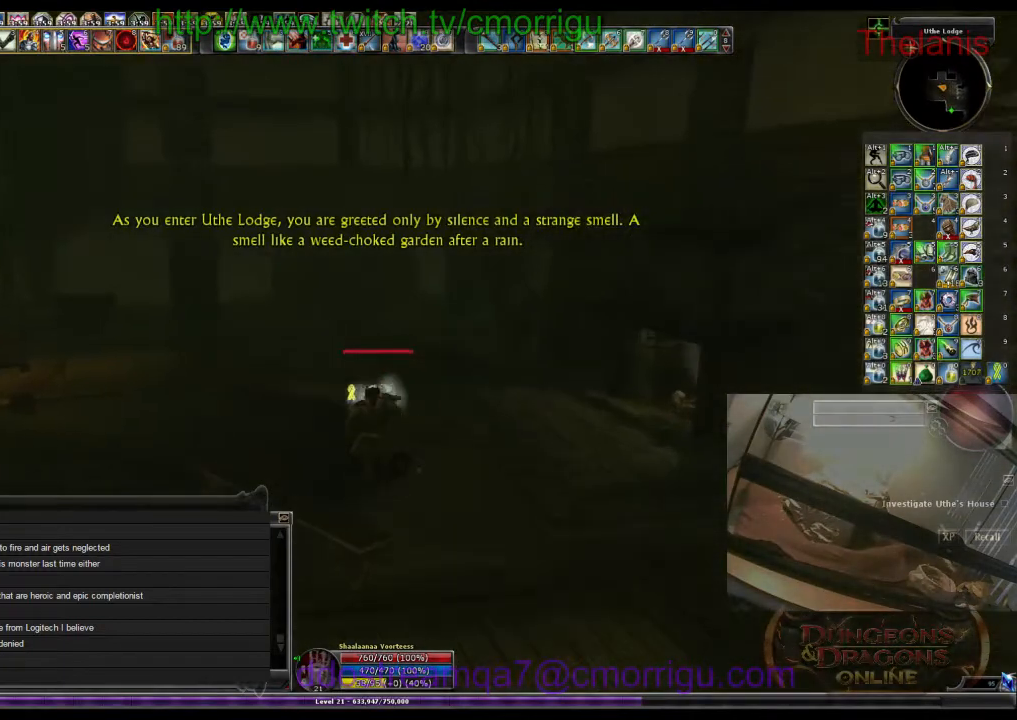
{"keys": [], "events": []}
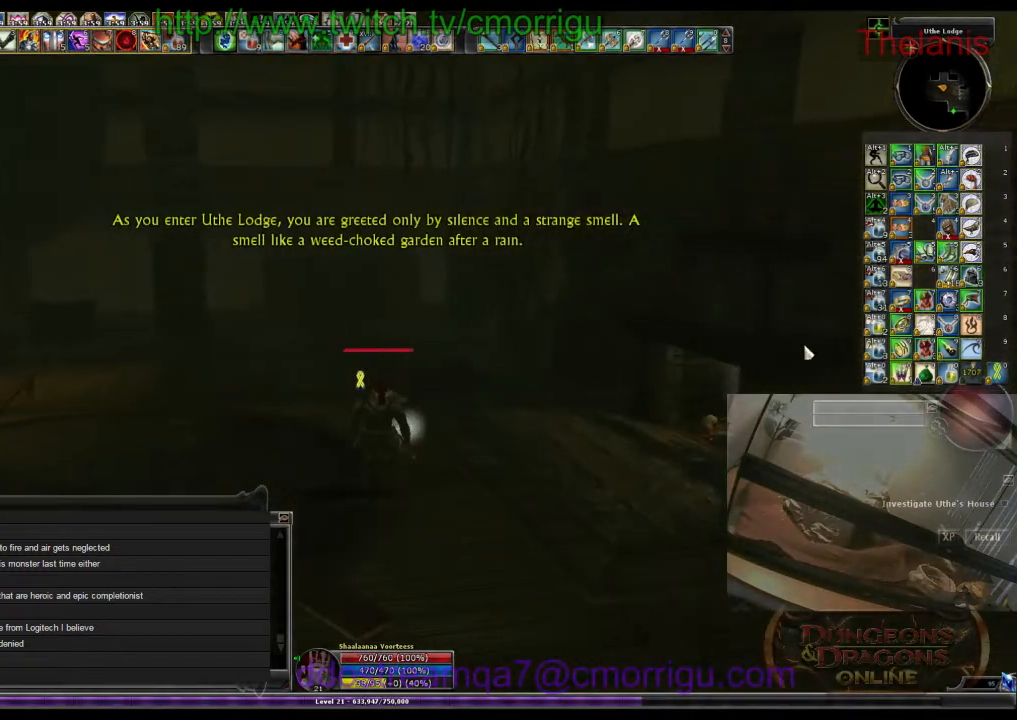
{"keys": [], "events": []}
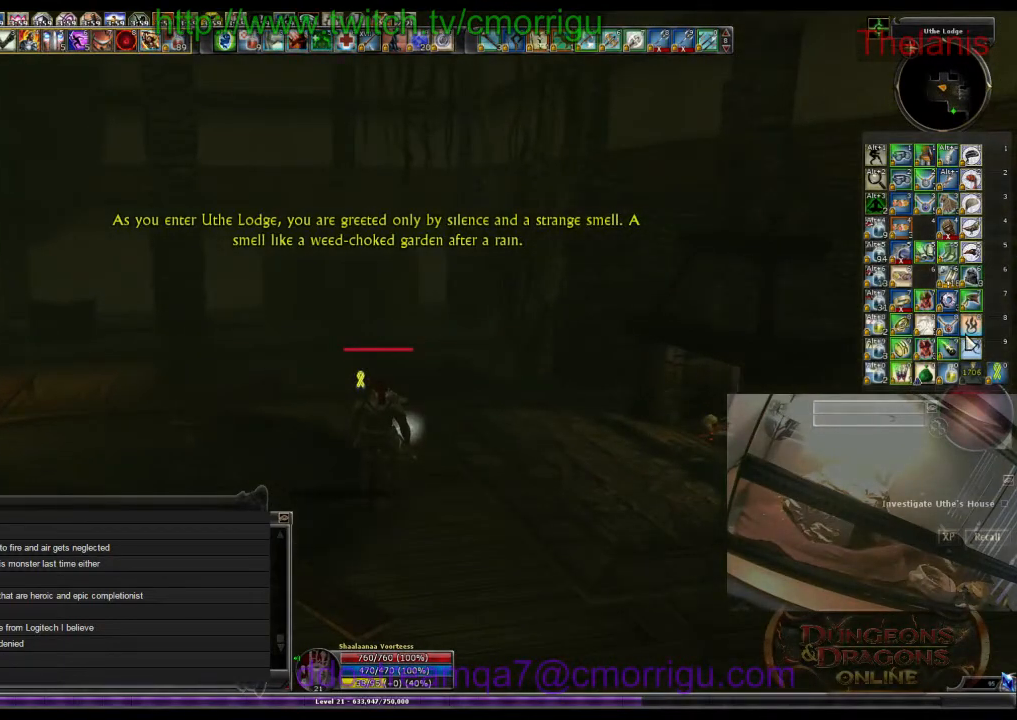
{"keys": [], "events": []}
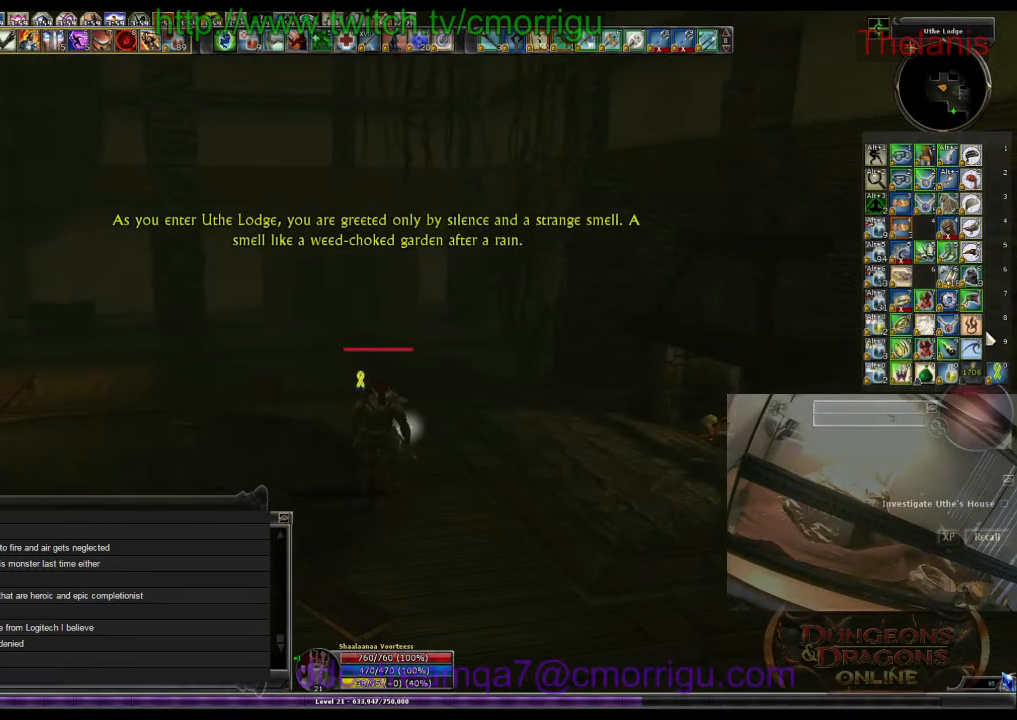
{"keys": [], "events": []}
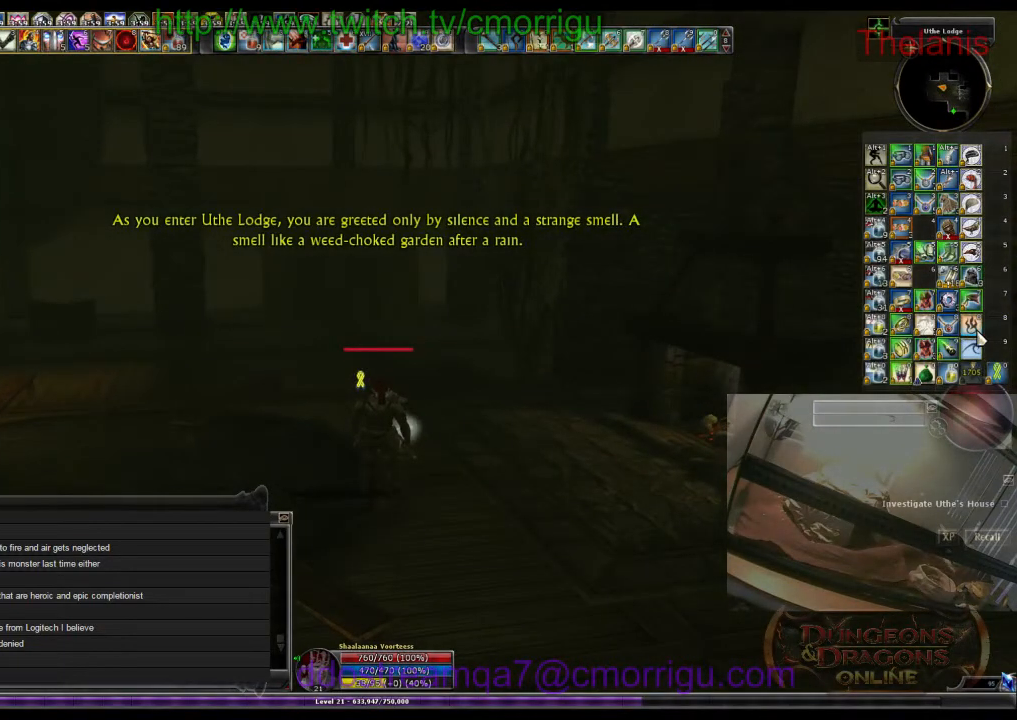
{"keys": [], "events": []}
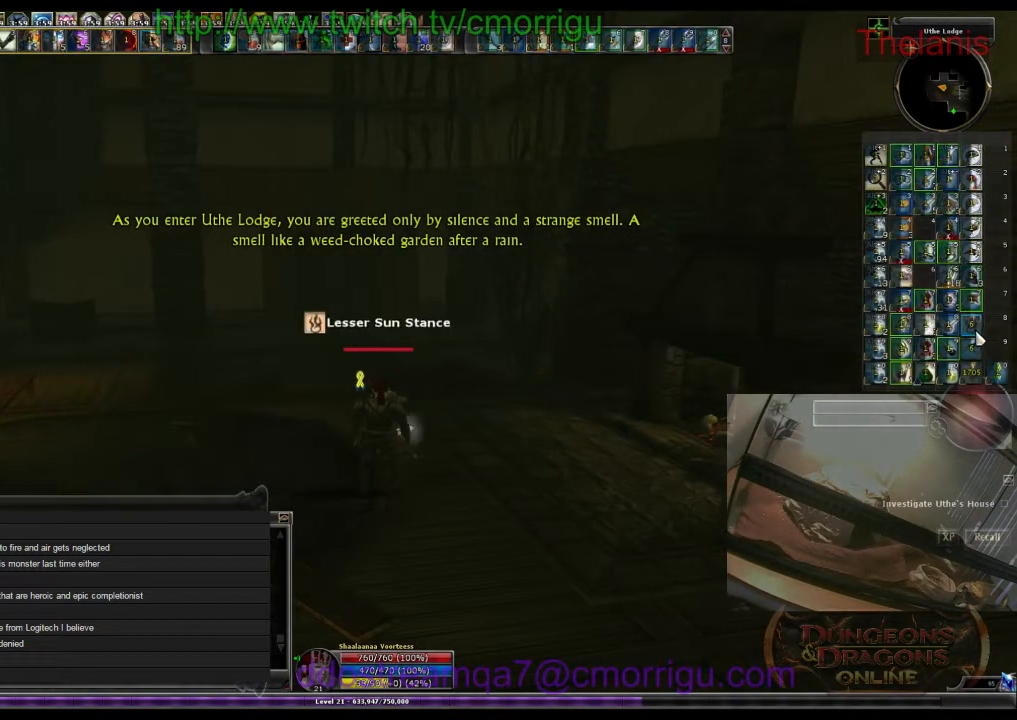
{"keys": [], "events": []}
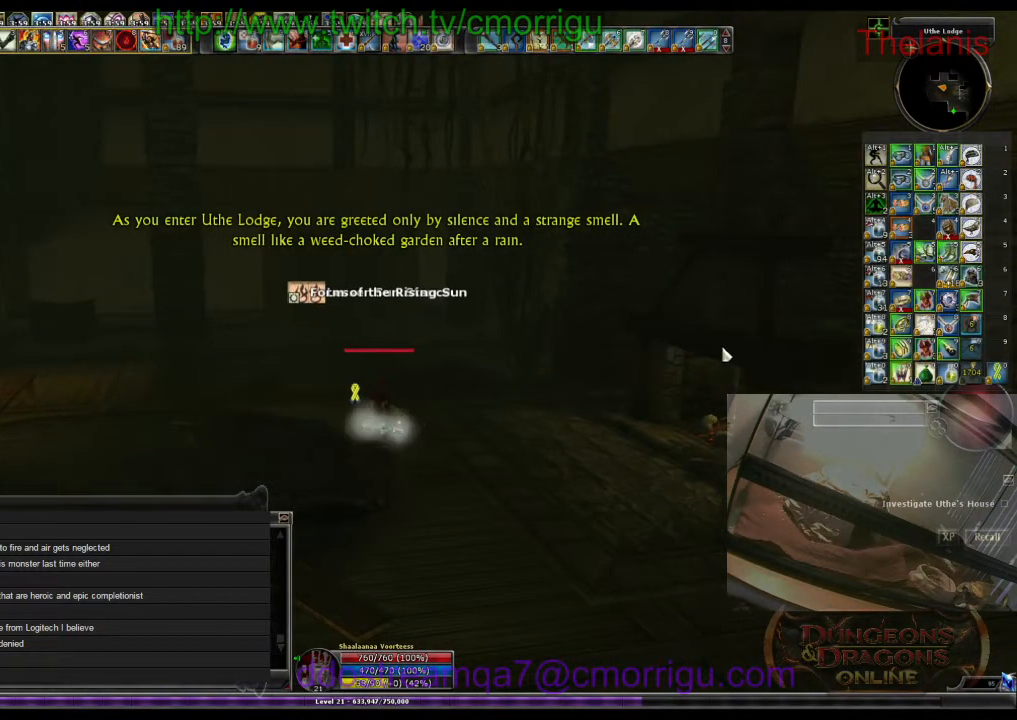
{"keys": ["w"], "events": [[467, "w", "down"]]}
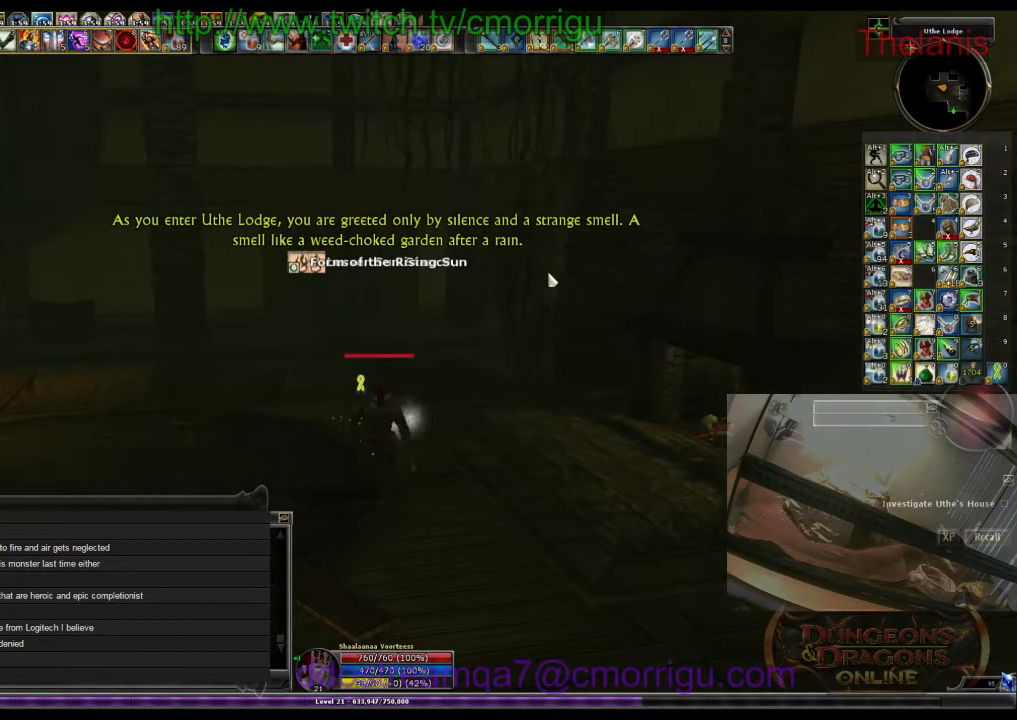
{"keys": ["w"], "events": []}
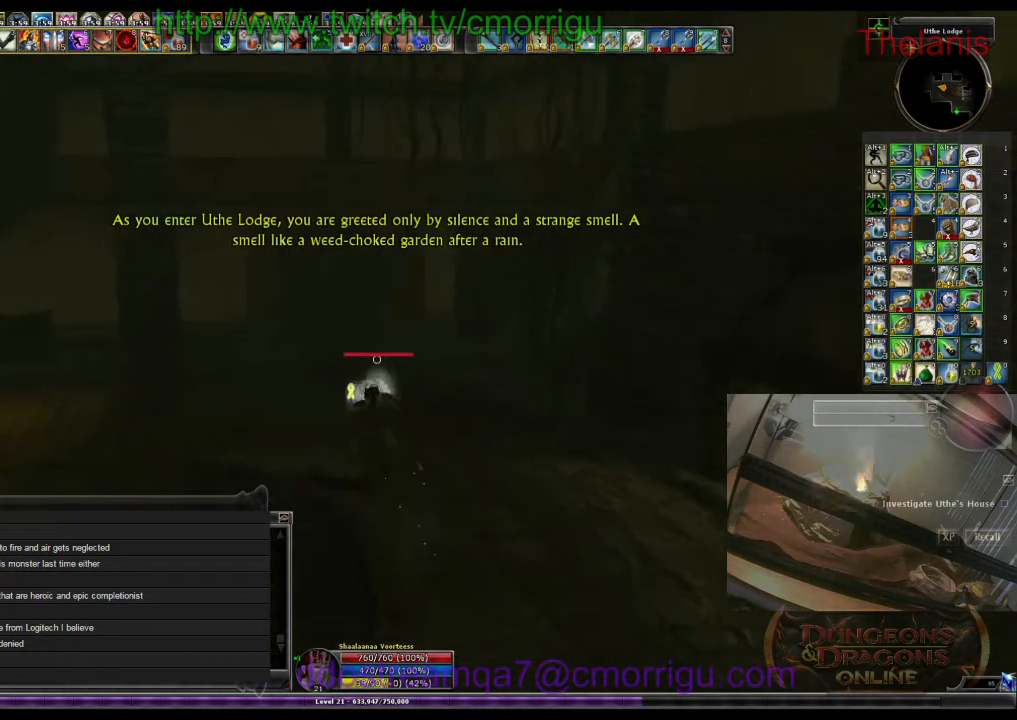
{"keys": ["w"], "events": []}
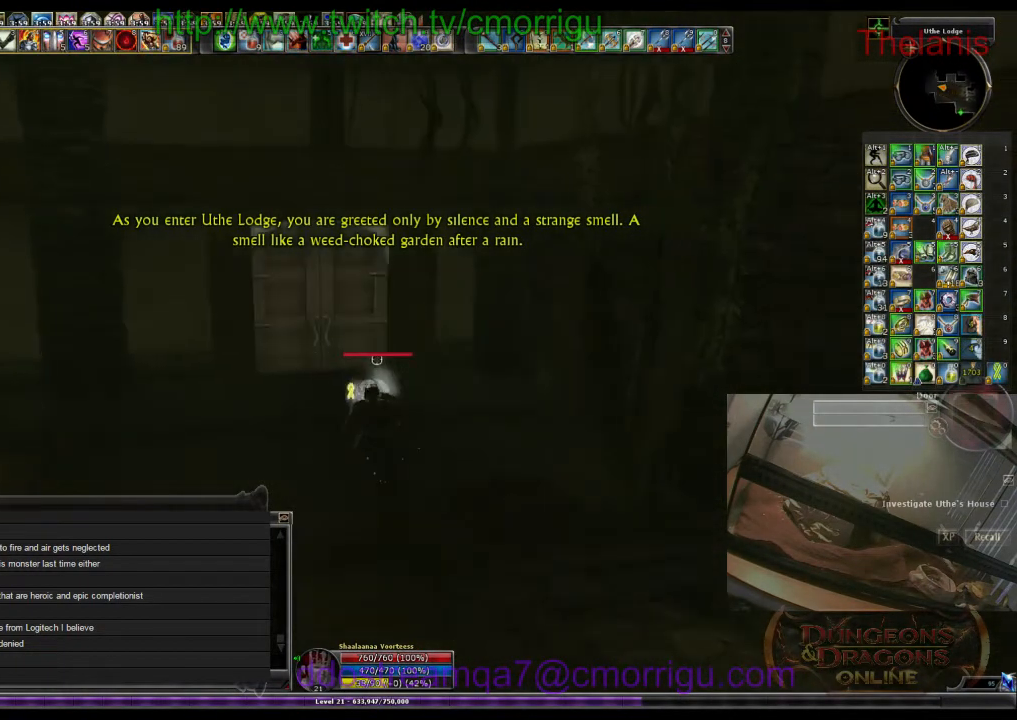
{"keys": ["w"], "events": []}
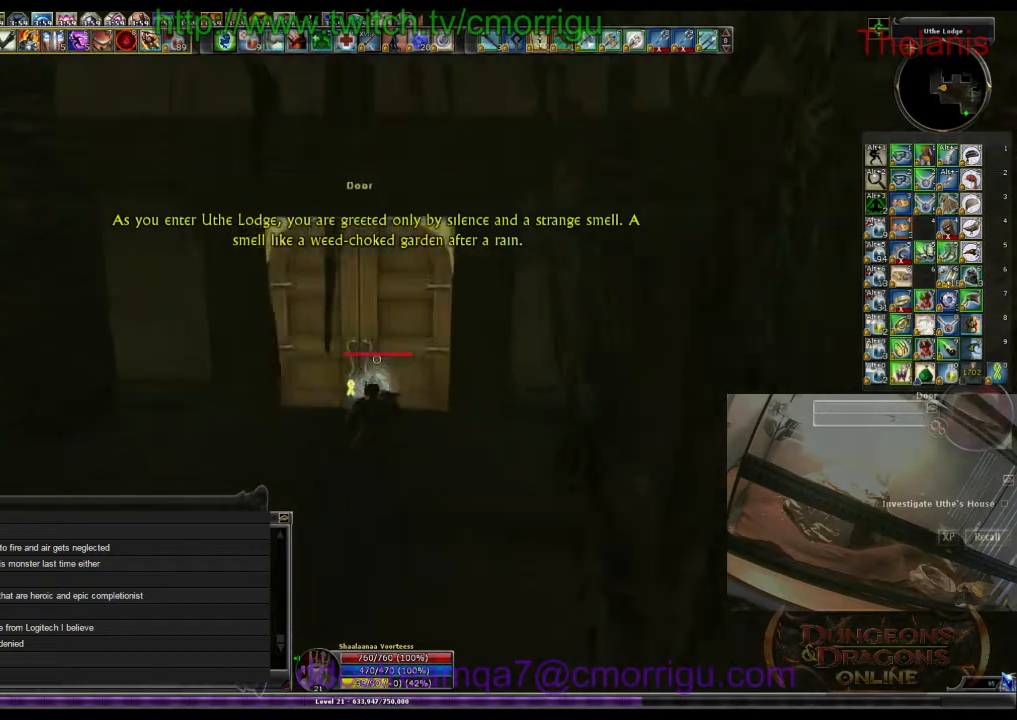
{"keys": [], "events": [[233, "w", "up"]]}
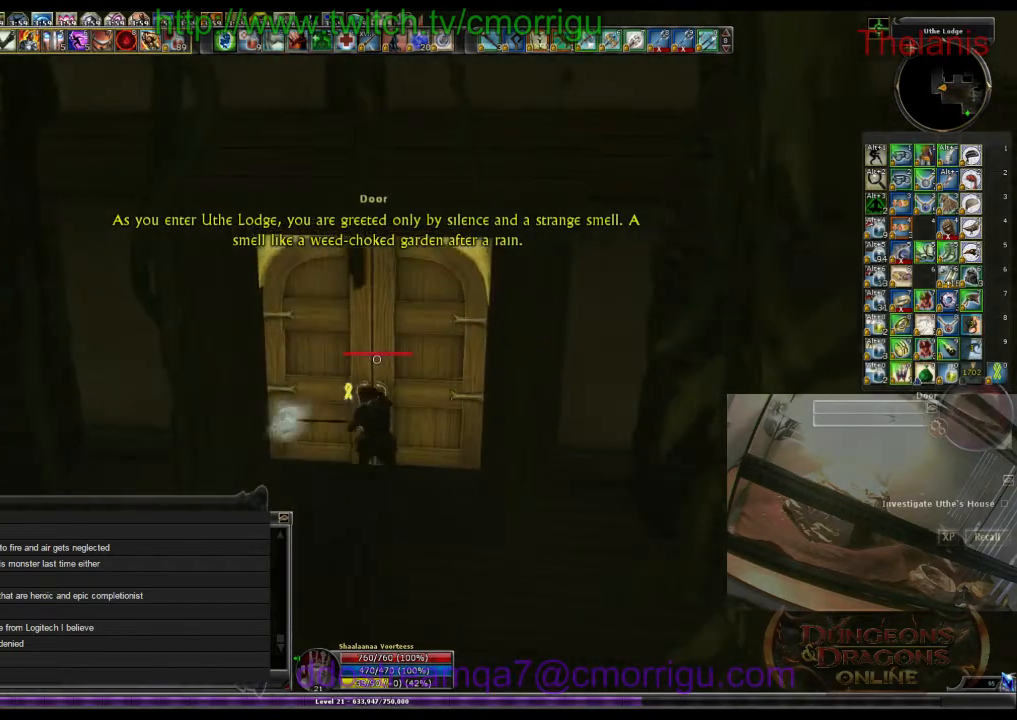
{"keys": ["w"], "events": [[333, "w", "down"]]}
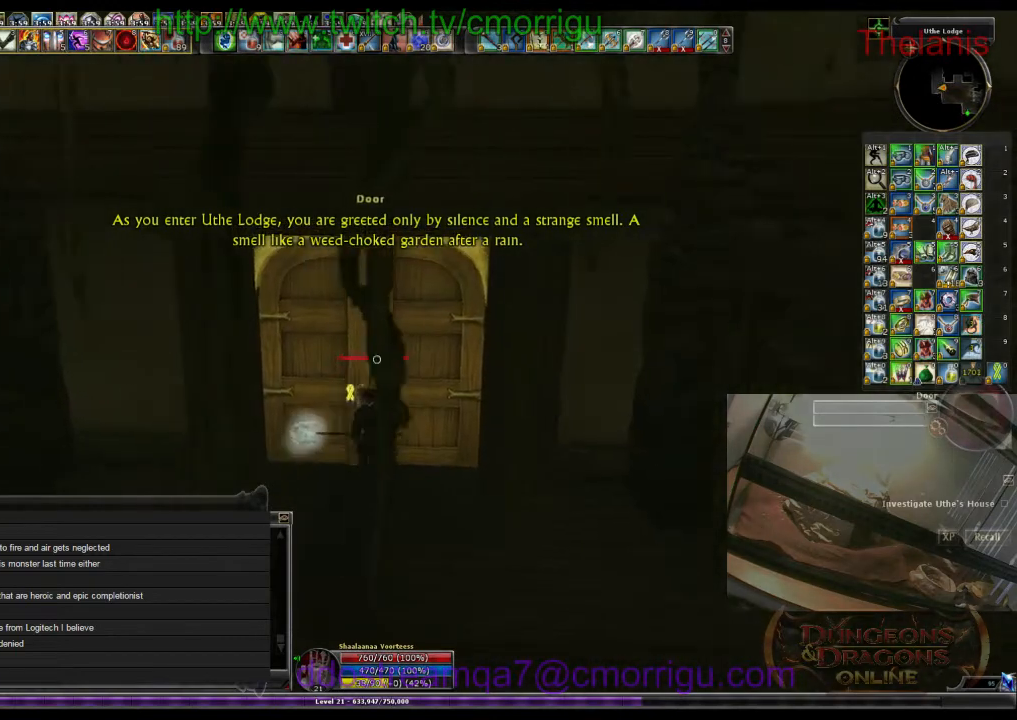
{"keys": ["e"], "events": [[33, "w", "up"], [500, "e", "down"]]}
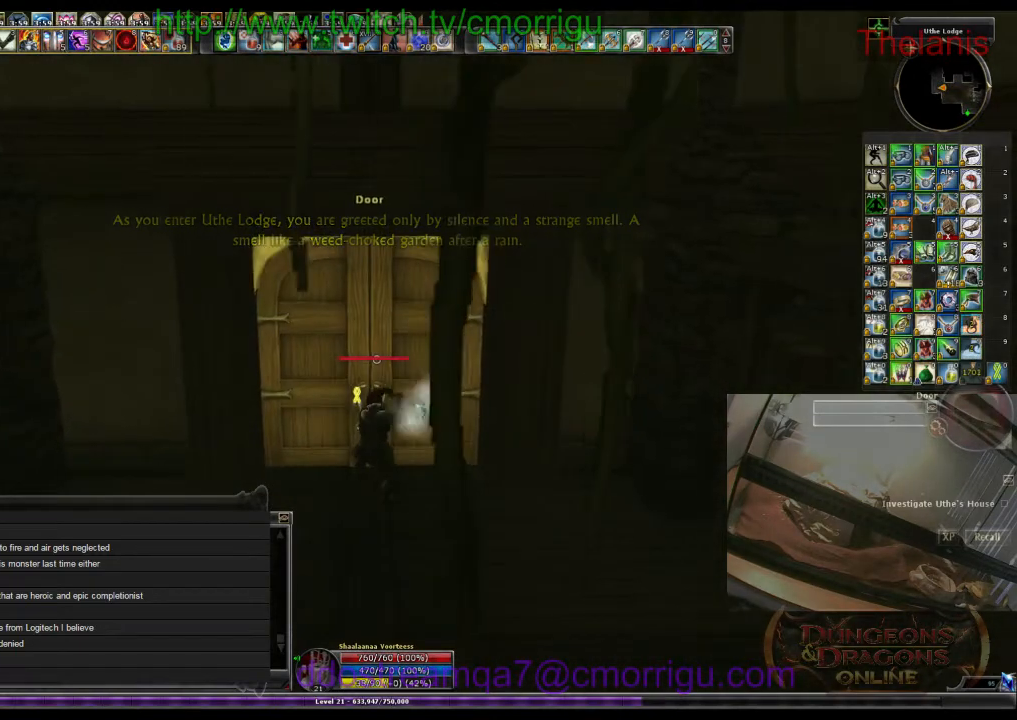
{"keys": [], "events": [[167, "e", "up"]]}
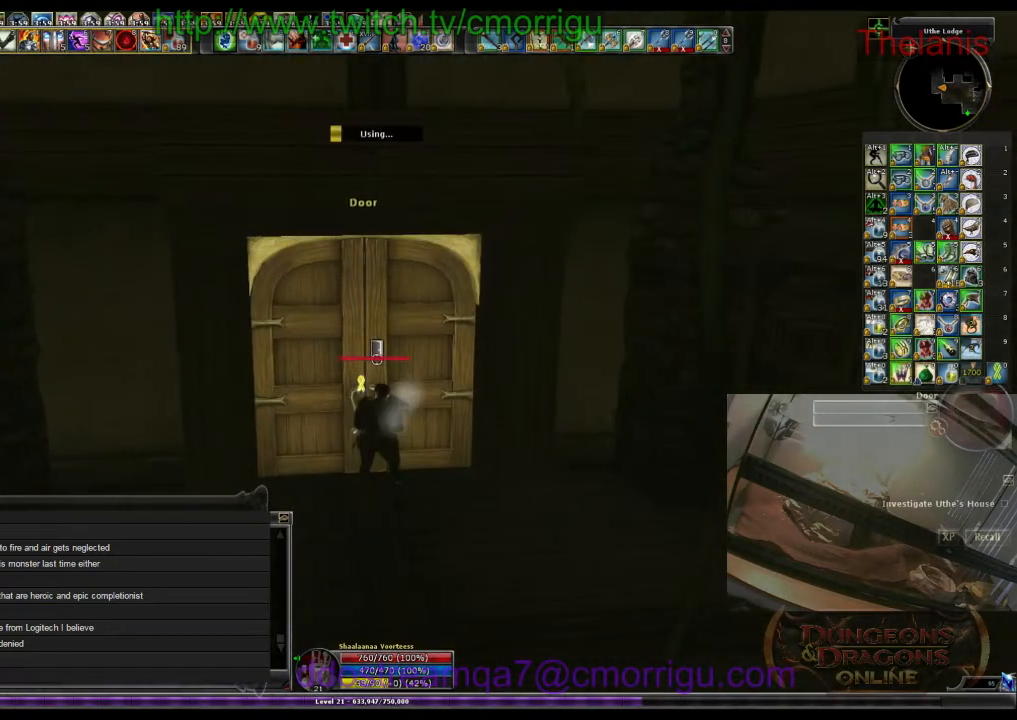
{"keys": [], "events": []}
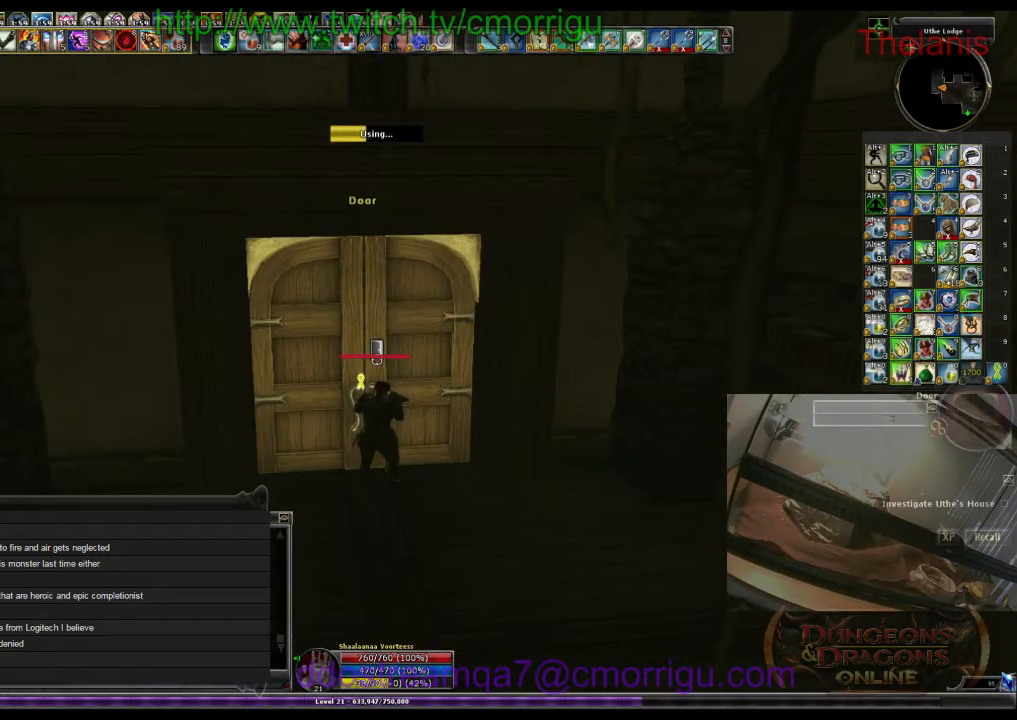
{"keys": [], "events": []}
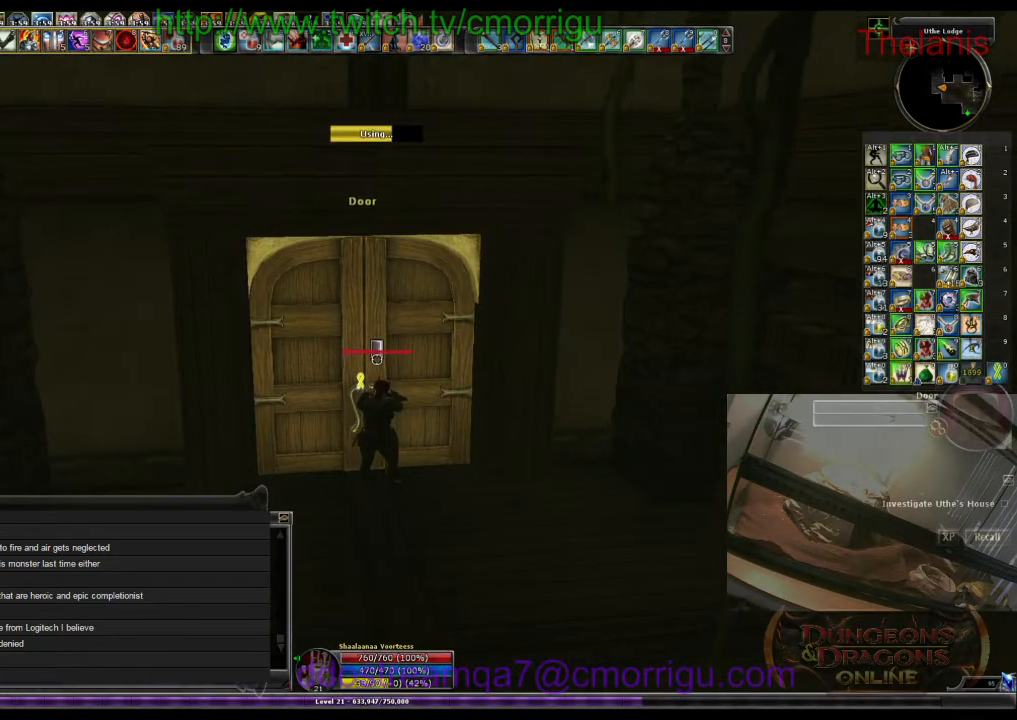
{"keys": [], "events": []}
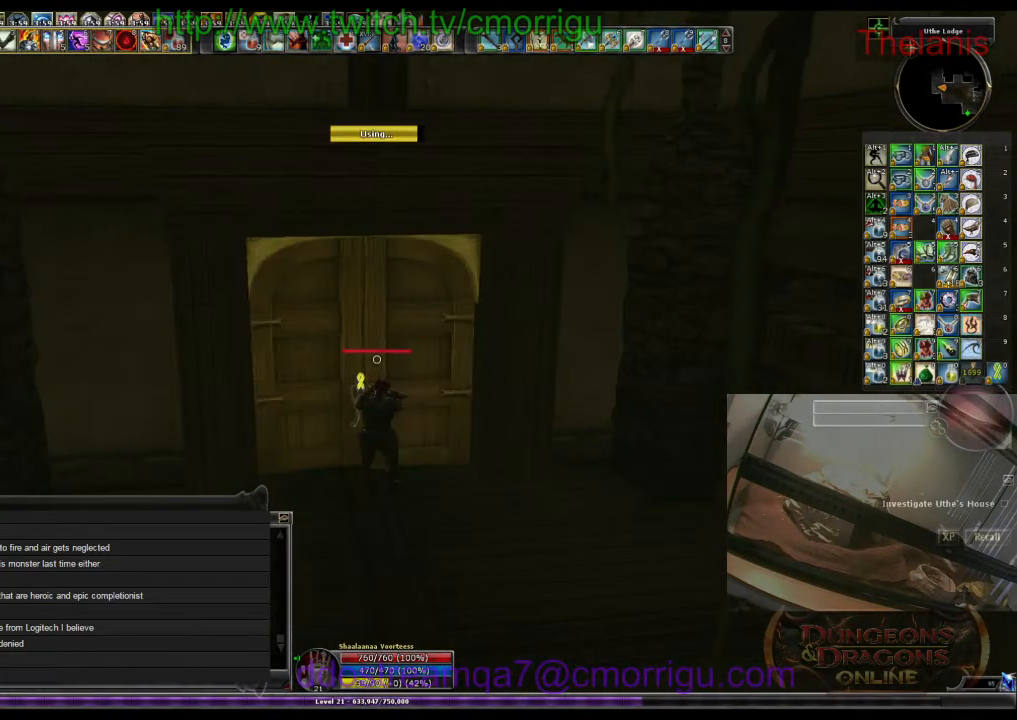
{"keys": ["w"], "events": [[133, "w", "down"]]}
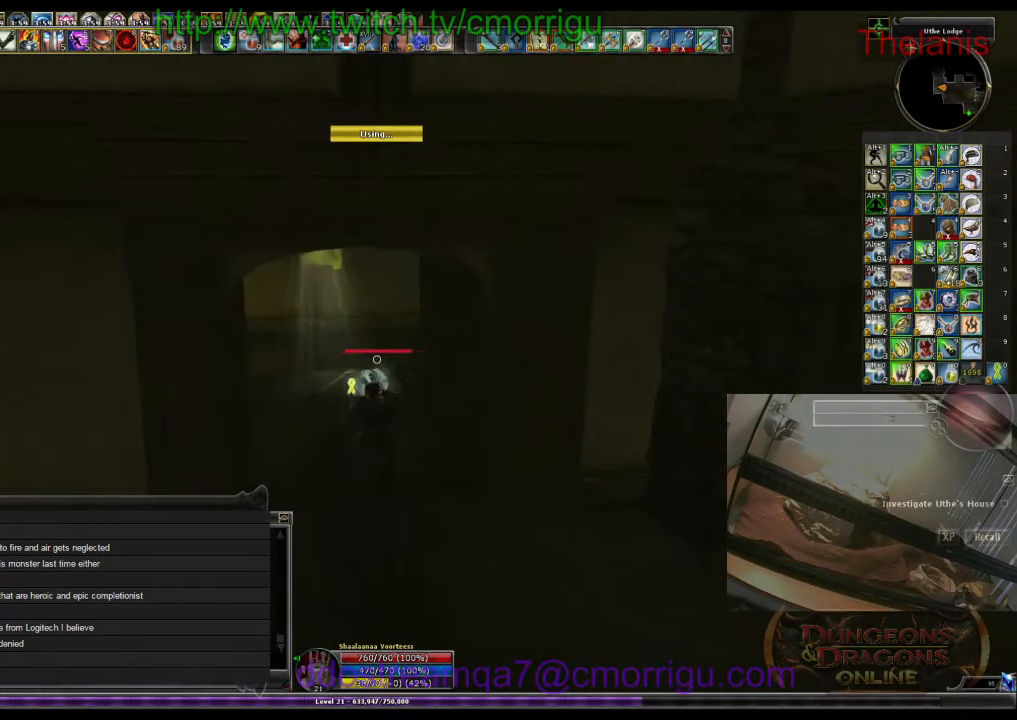
{"keys": ["w"], "events": []}
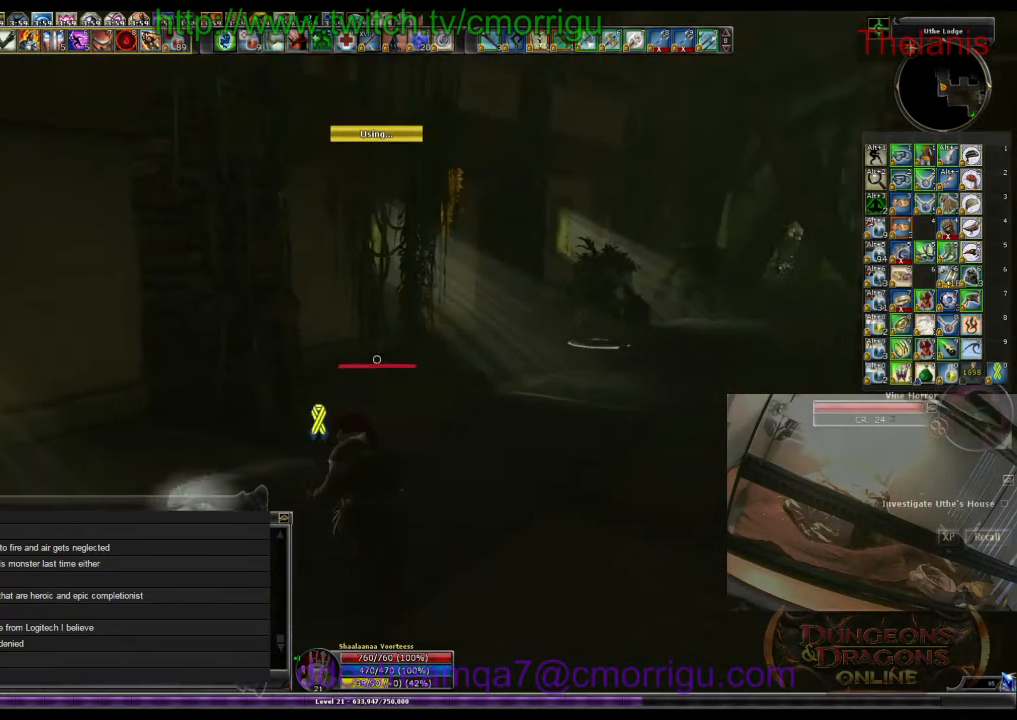
{"keys": ["w"], "events": []}
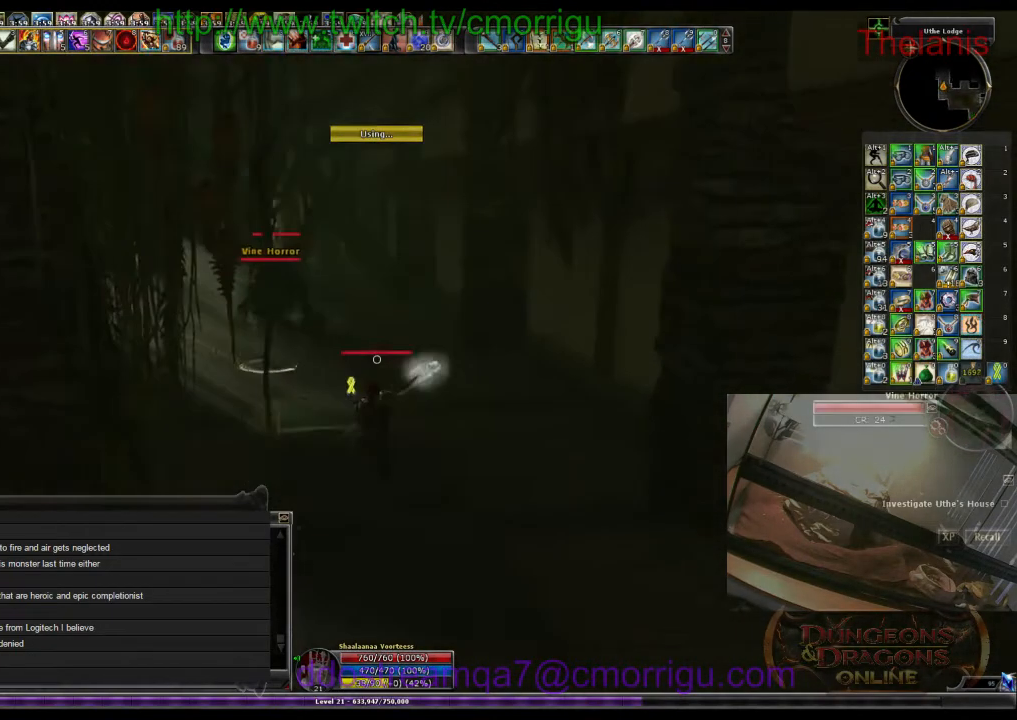
{"keys": ["w"], "events": []}
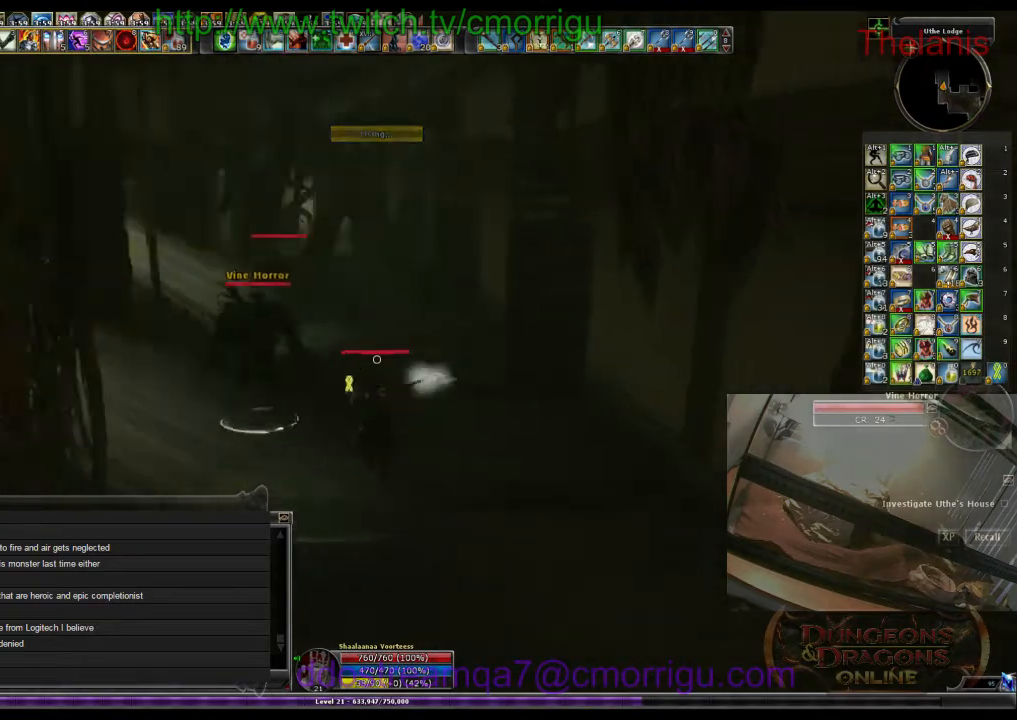
{"keys": [], "events": [[167, "w", "up"]]}
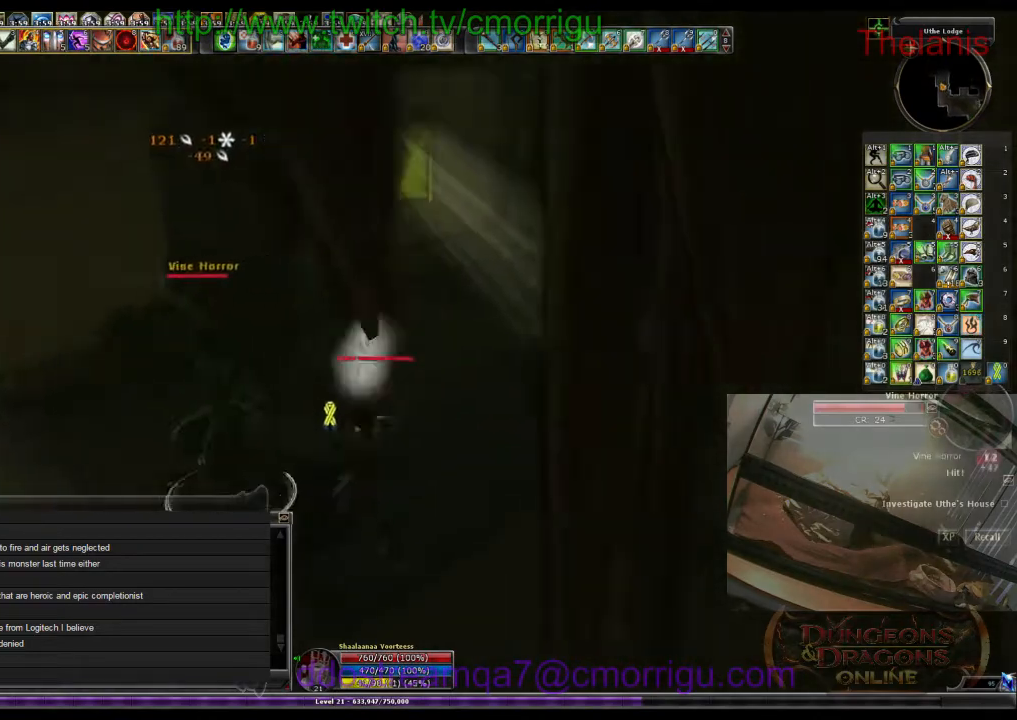
{"keys": [], "events": []}
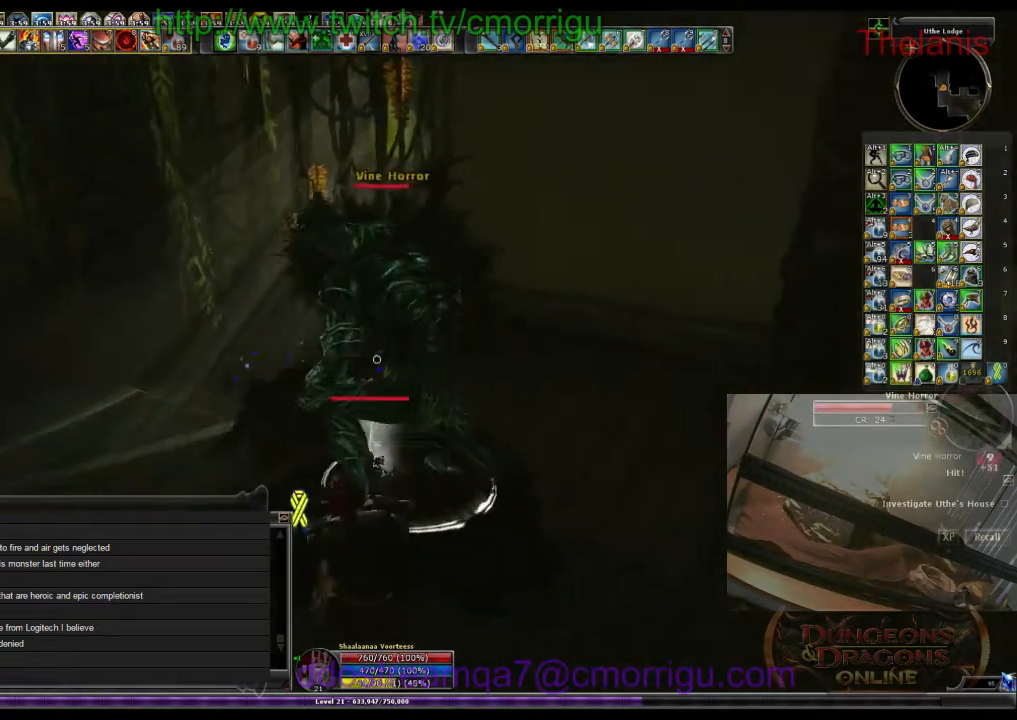
{"keys": [], "events": []}
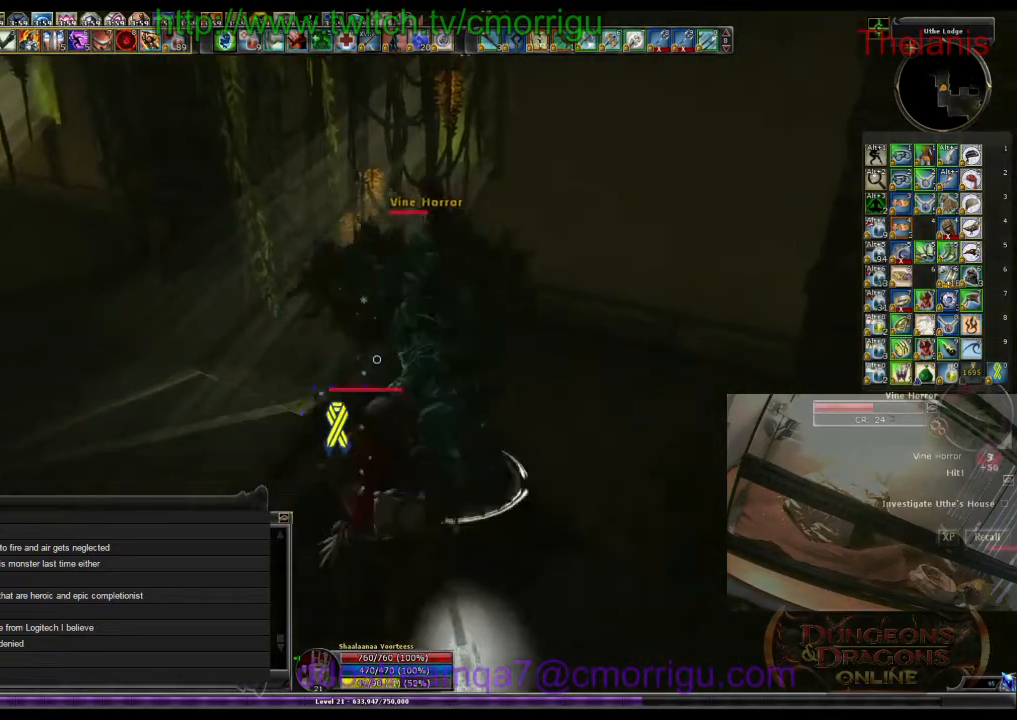
{"keys": [], "events": []}